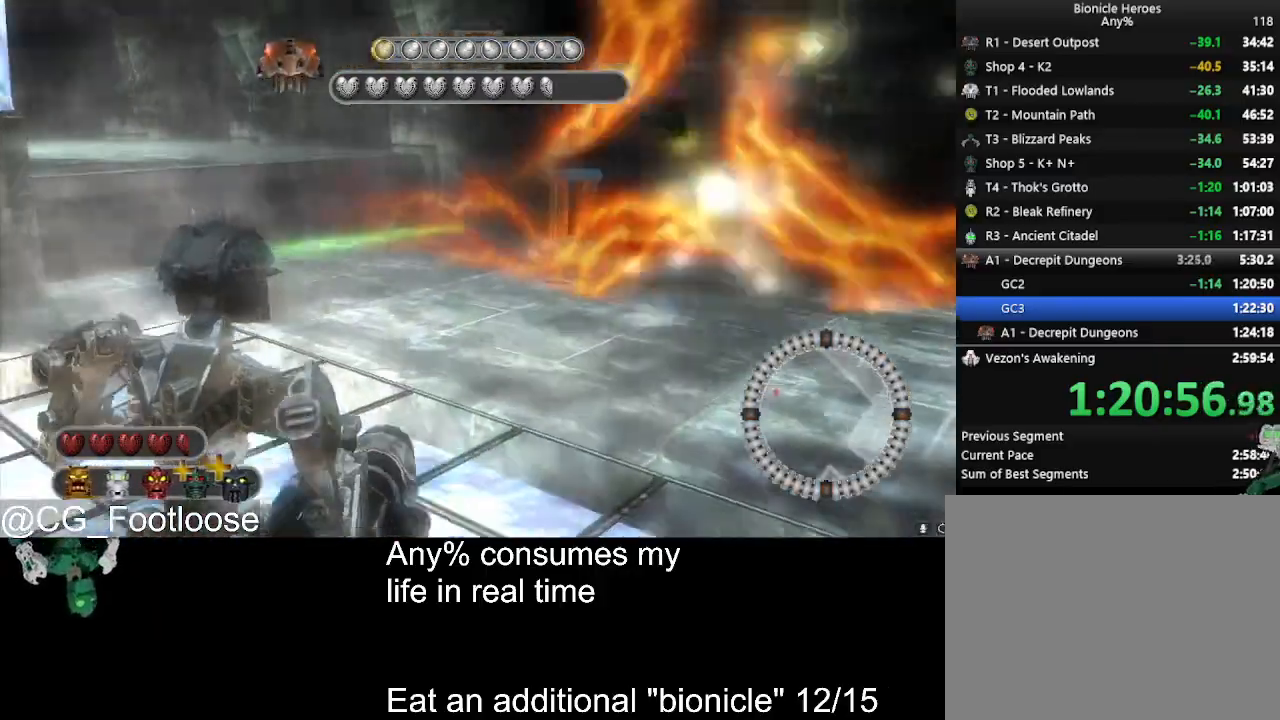
Gameplay with keyboard and mouse; each line is a JSON object with the keys and mouse buttons held at the frame after it. "events" lists presses ("down") and releases ("up") of "1", "a", "d", "down", "escape", "left", "q", "return", "right", "s", "space", "up", "w", "mouse_left", "mouse_wheel_up" and "mouse_wheel_down" between this image and that frame as [ms after this image, input, new state], when the widget could be followed in between. "mouse_left", "mouse_wheel_up", "mouse_wheel_down" = the "left", "wheel_up", "wheel_down" buttons of the "mouse" list. No other keys are recorded. Not read: mouse_move.
{"keys": ["d", "w"], "mouse": [], "events": [[100, "mouse_wheel_down", "down"], [150, "mouse_wheel_down", "up"], [200, "d", "up"], [467, "d", "down"]]}
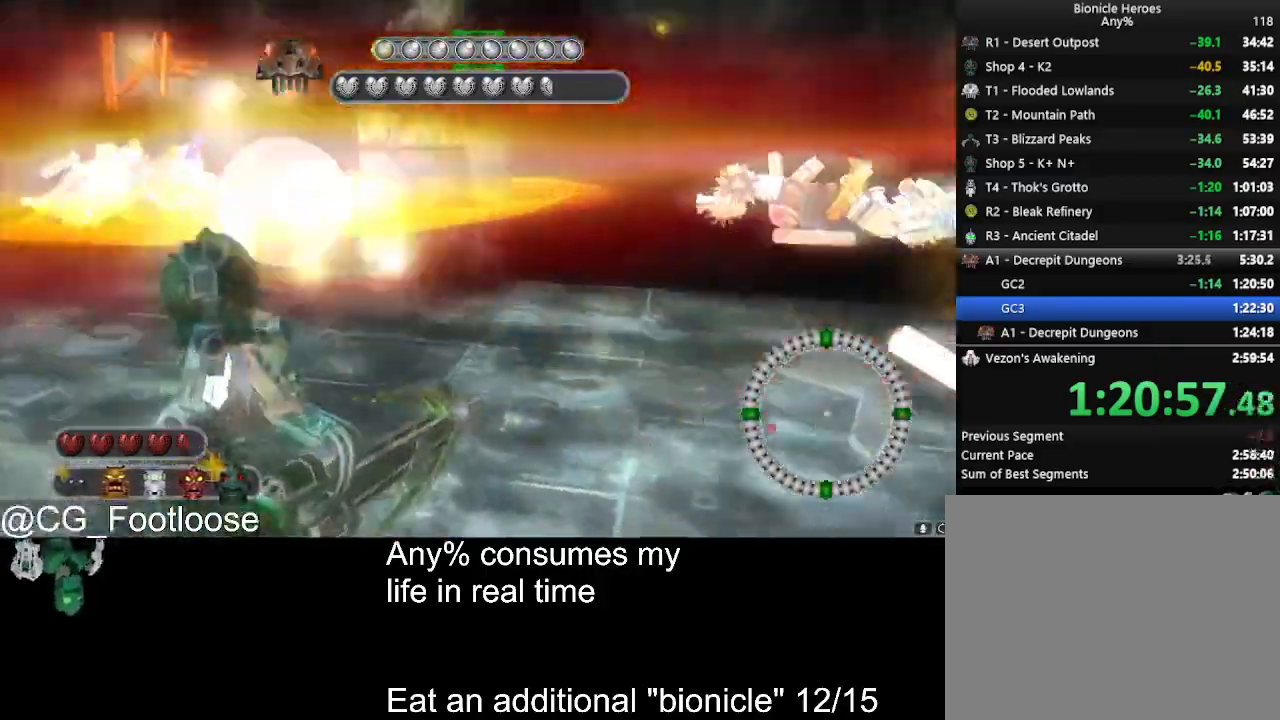
{"keys": ["a", "w"], "mouse": [], "events": [[250, "d", "up"], [300, "a", "down"]]}
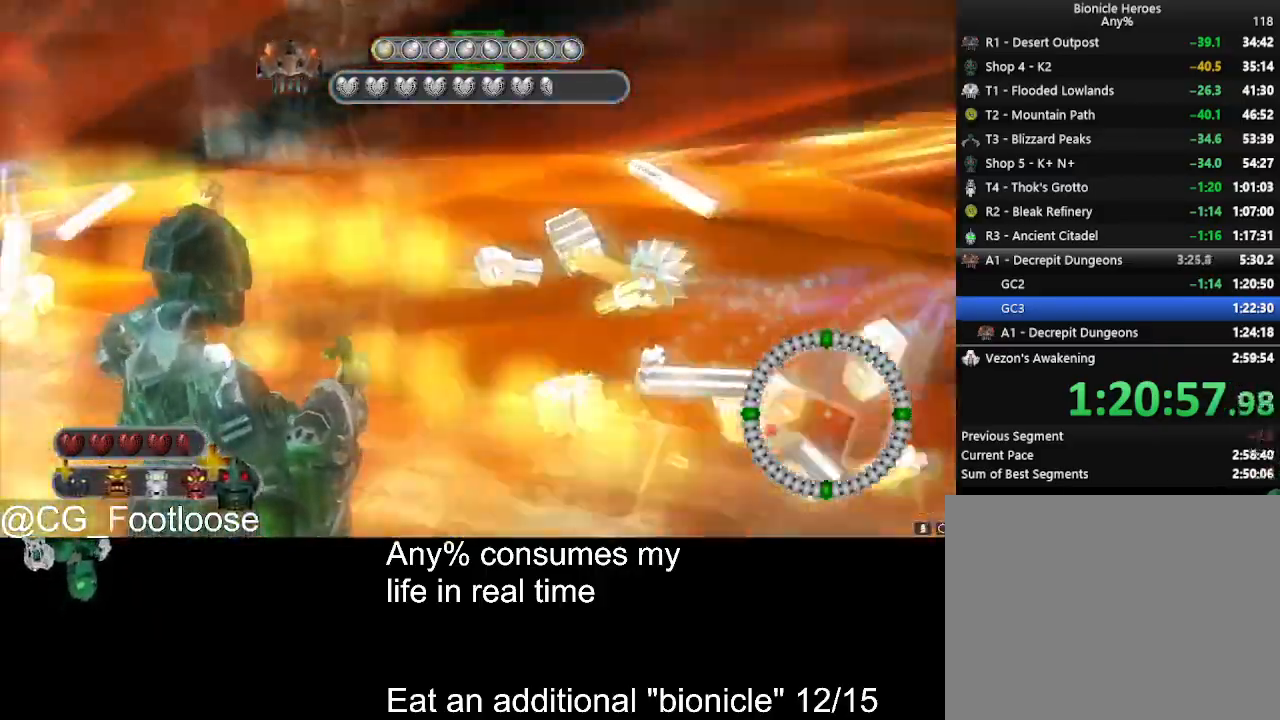
{"keys": ["a", "w"], "mouse": [], "events": []}
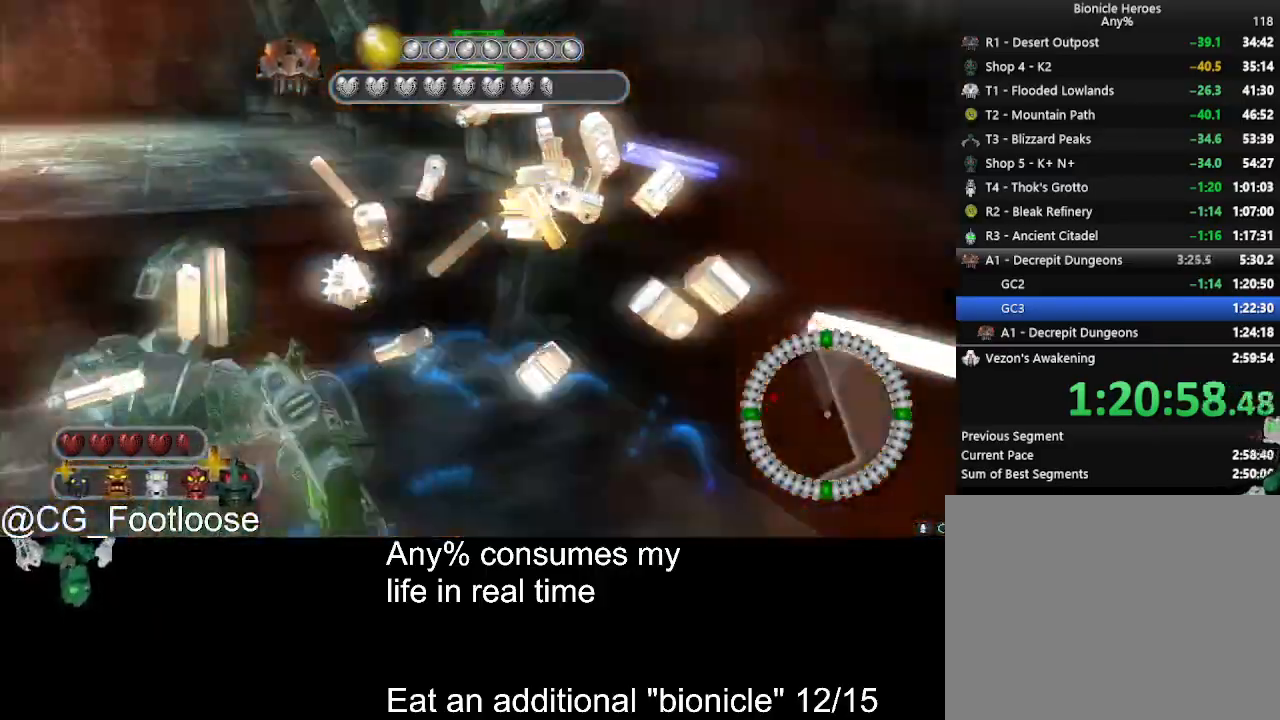
{"keys": ["a", "w"], "mouse": [], "events": []}
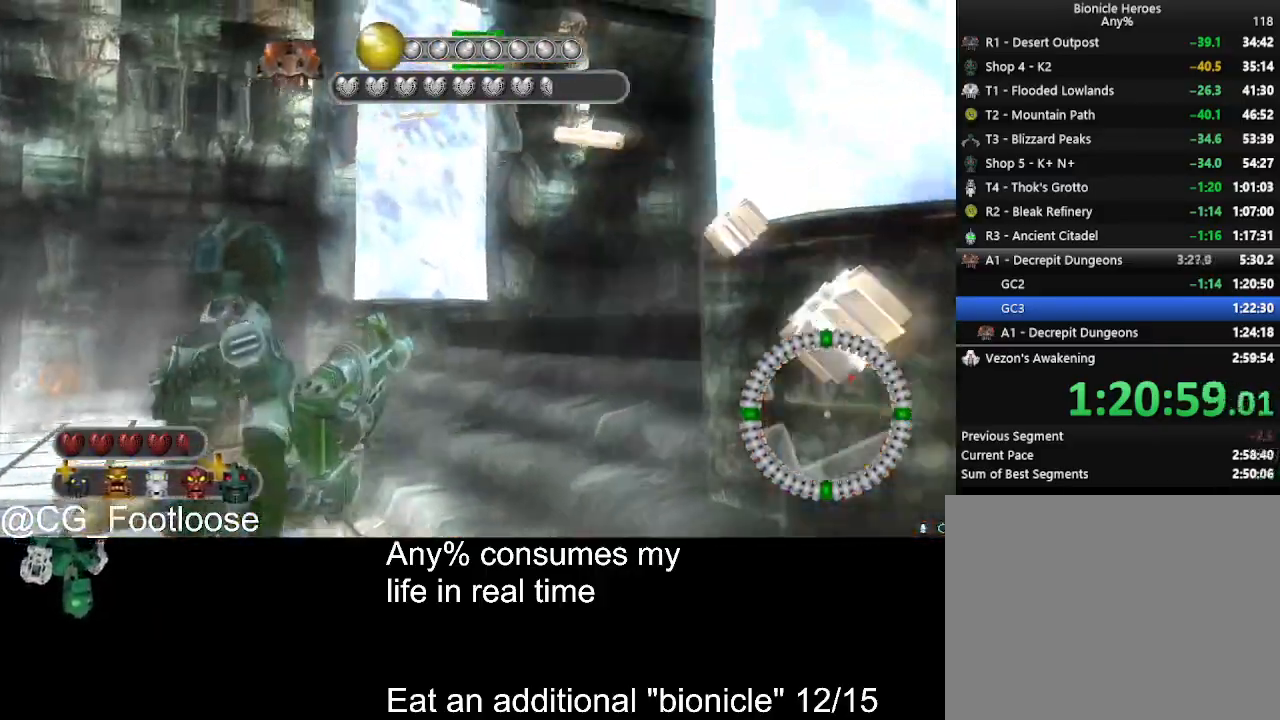
{"keys": ["a"], "mouse": [], "events": [[67, "mouse_wheel_up", "down"], [117, "mouse_wheel_up", "up"], [250, "w", "up"]]}
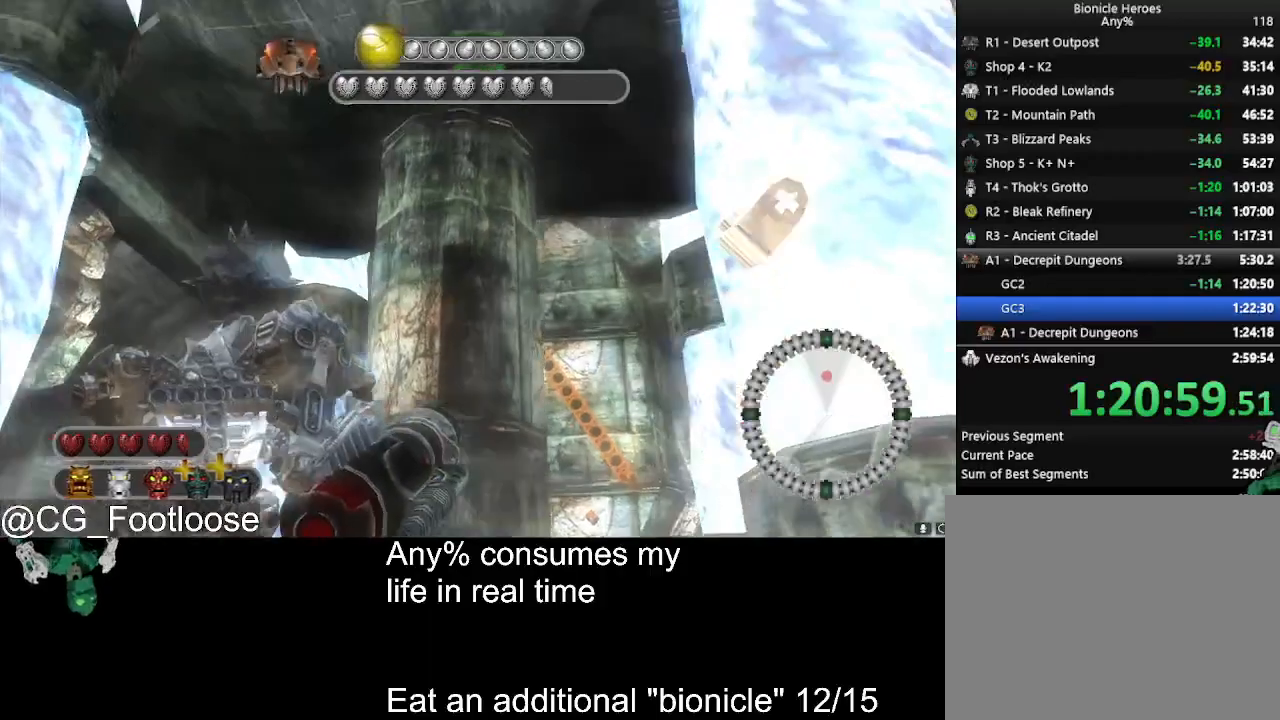
{"keys": ["d", "s"], "mouse": [], "events": [[33, "s", "down"], [367, "mouse_left", "down"], [417, "a", "up"], [467, "d", "down"], [467, "mouse_left", "up"]]}
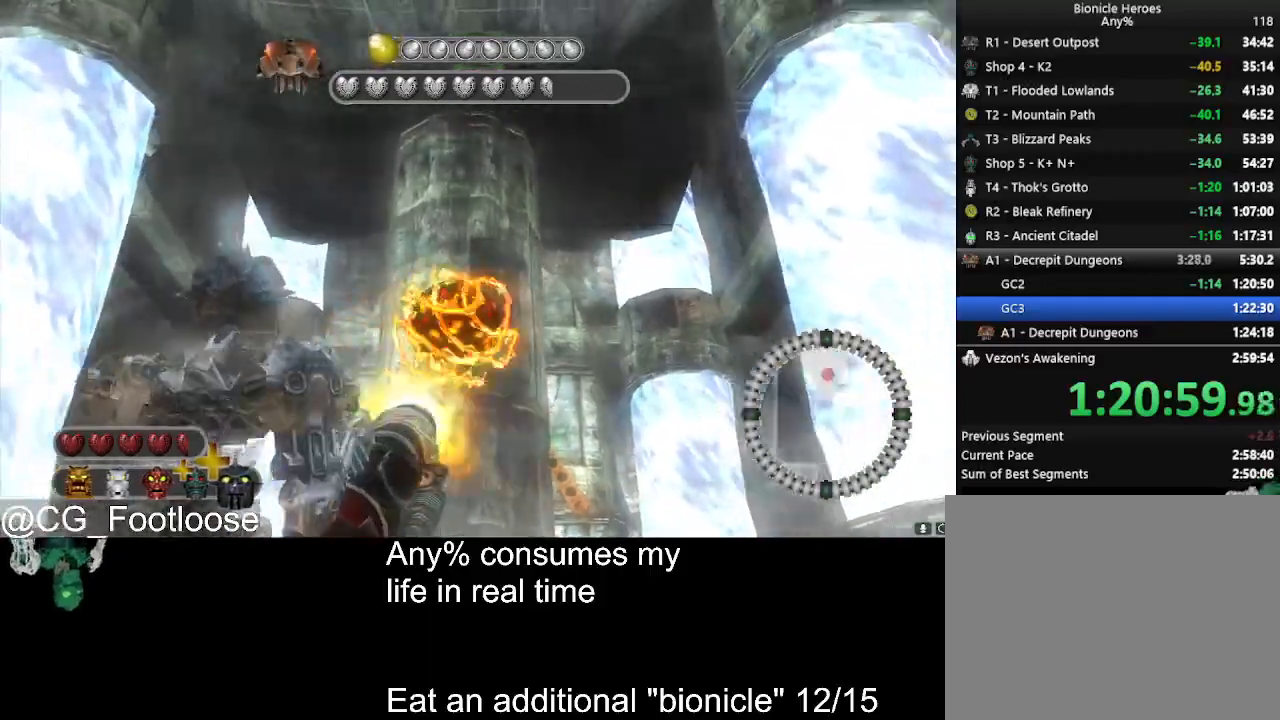
{"keys": ["s"], "mouse": [], "events": [[200, "d", "up"], [233, "s", "up"], [433, "s", "down"]]}
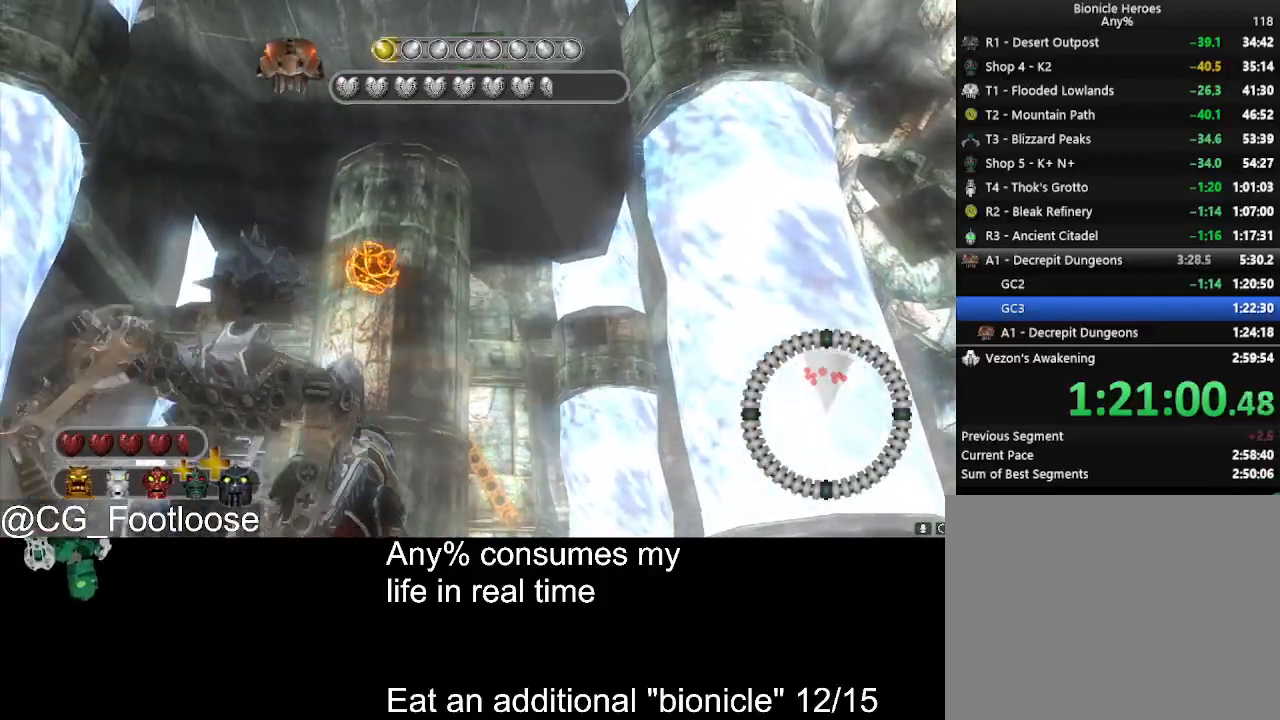
{"keys": [], "mouse": ["left"], "events": [[250, "s", "up"], [483, "mouse_left", "down"]]}
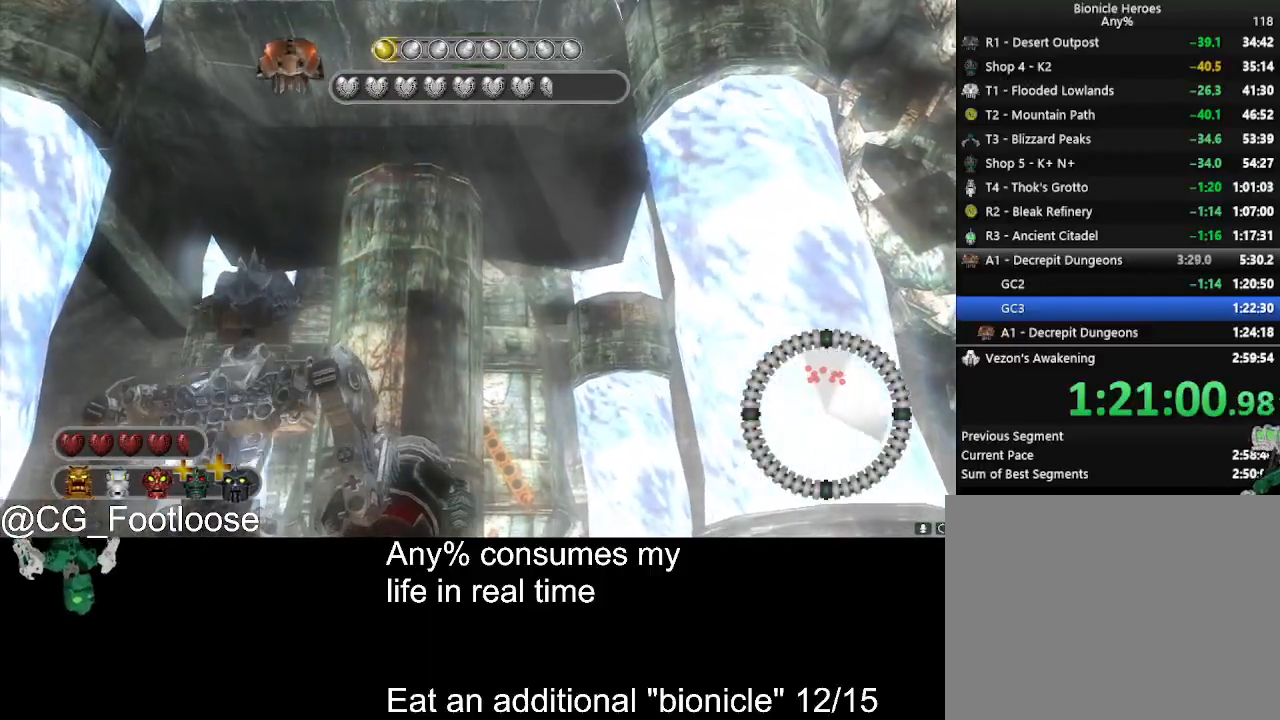
{"keys": [], "mouse": [], "events": [[83, "a", "down"], [183, "mouse_left", "up"], [267, "a", "up"]]}
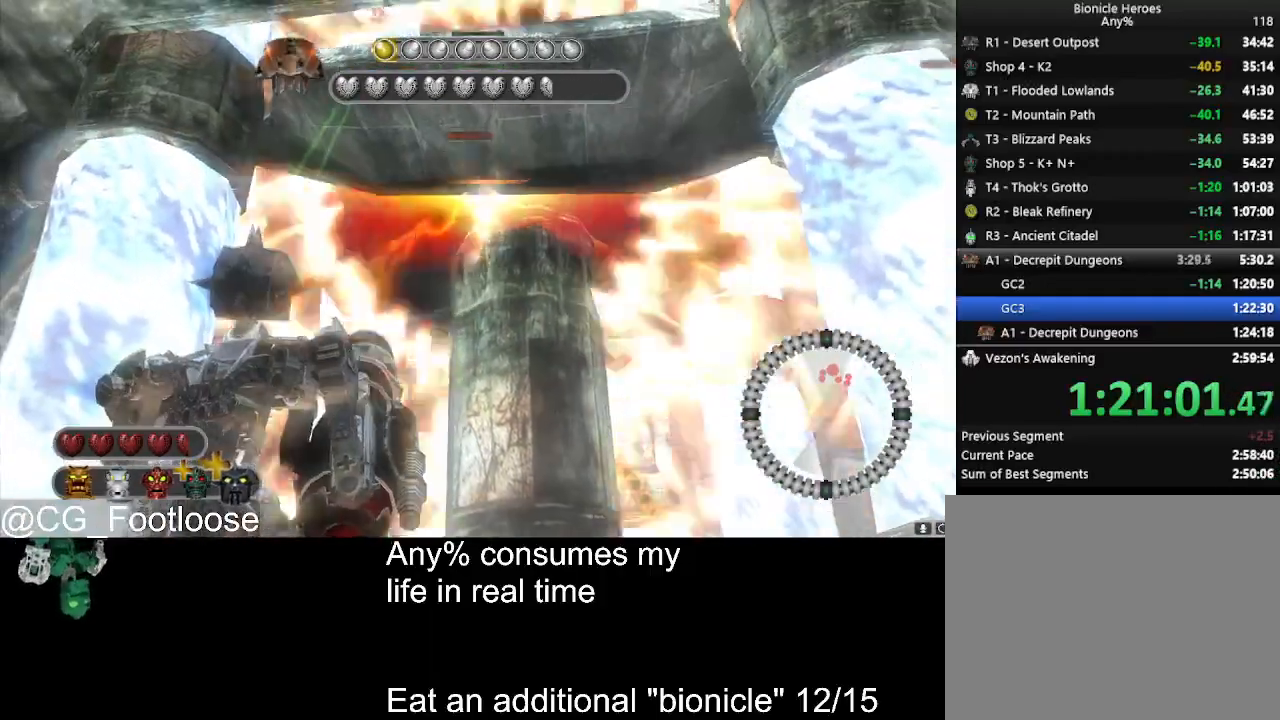
{"keys": [], "mouse": ["left"], "events": [[433, "mouse_left", "down"]]}
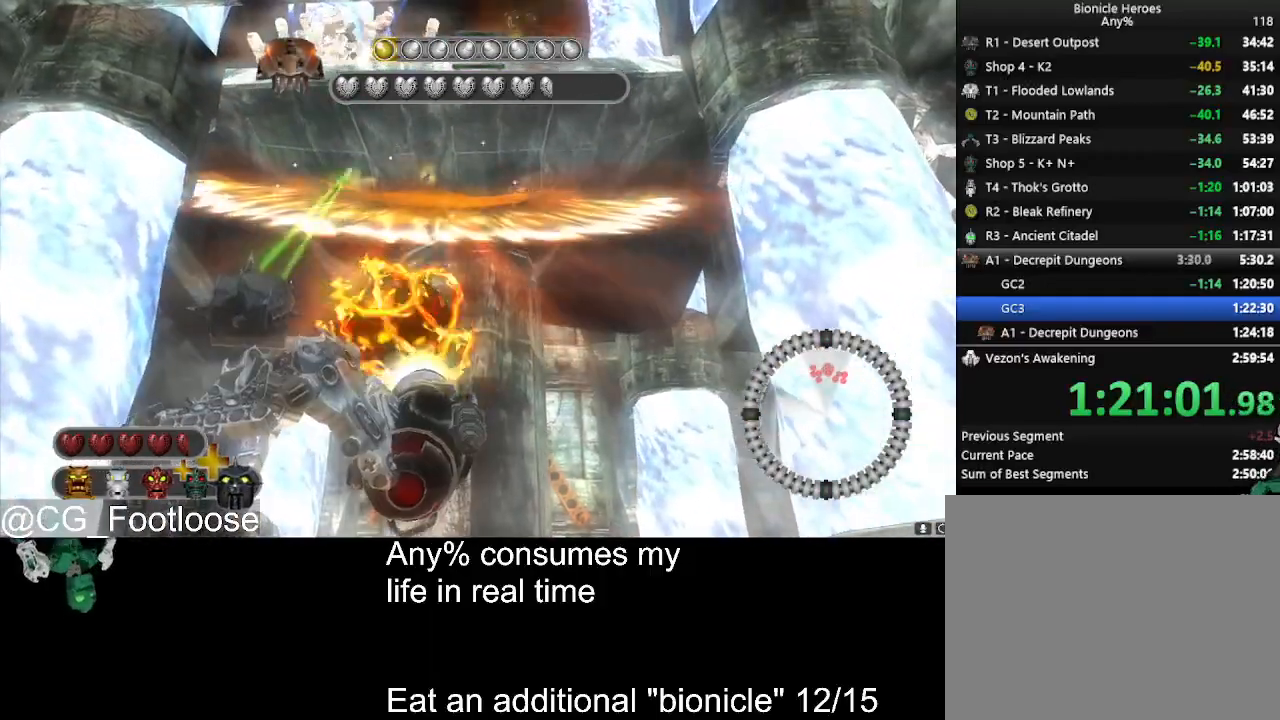
{"keys": [], "mouse": [], "events": [[17, "mouse_left", "up"], [117, "mouse_left", "down"], [250, "mouse_left", "up"]]}
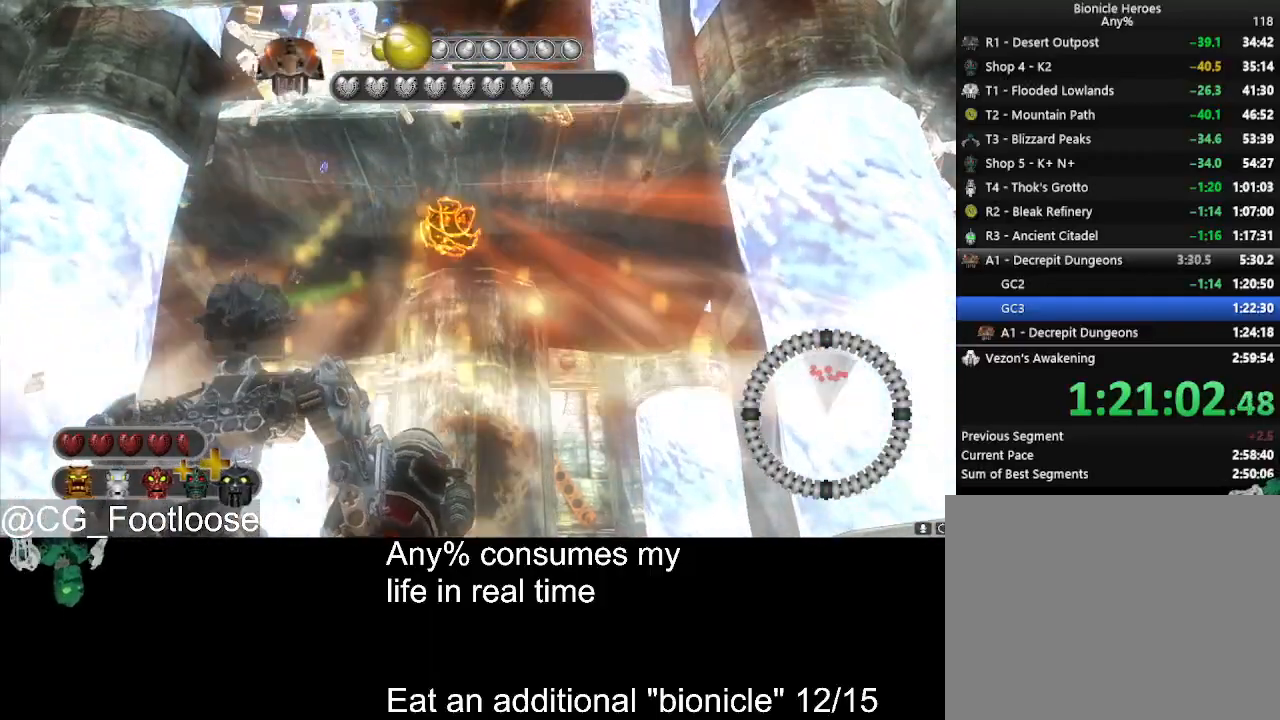
{"keys": [], "mouse": [], "events": [[183, "mouse_left", "down"], [417, "mouse_left", "up"]]}
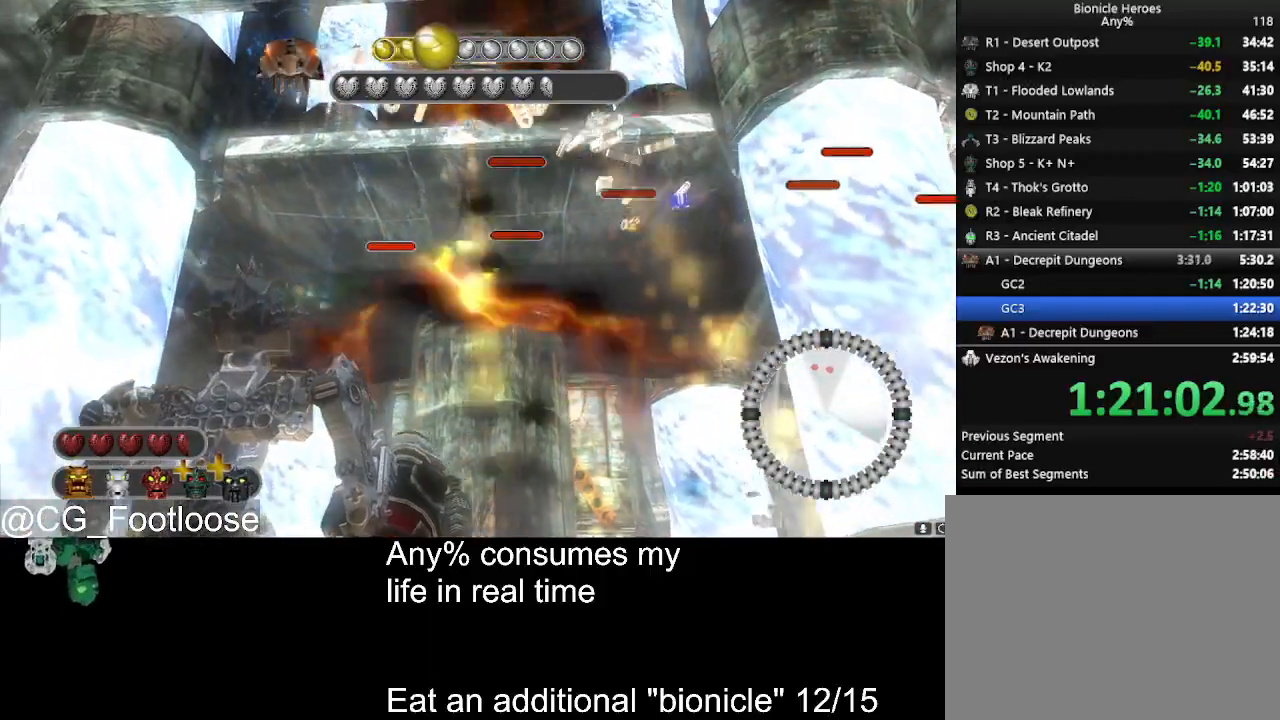
{"keys": ["s"], "mouse": [], "events": [[383, "s", "down"]]}
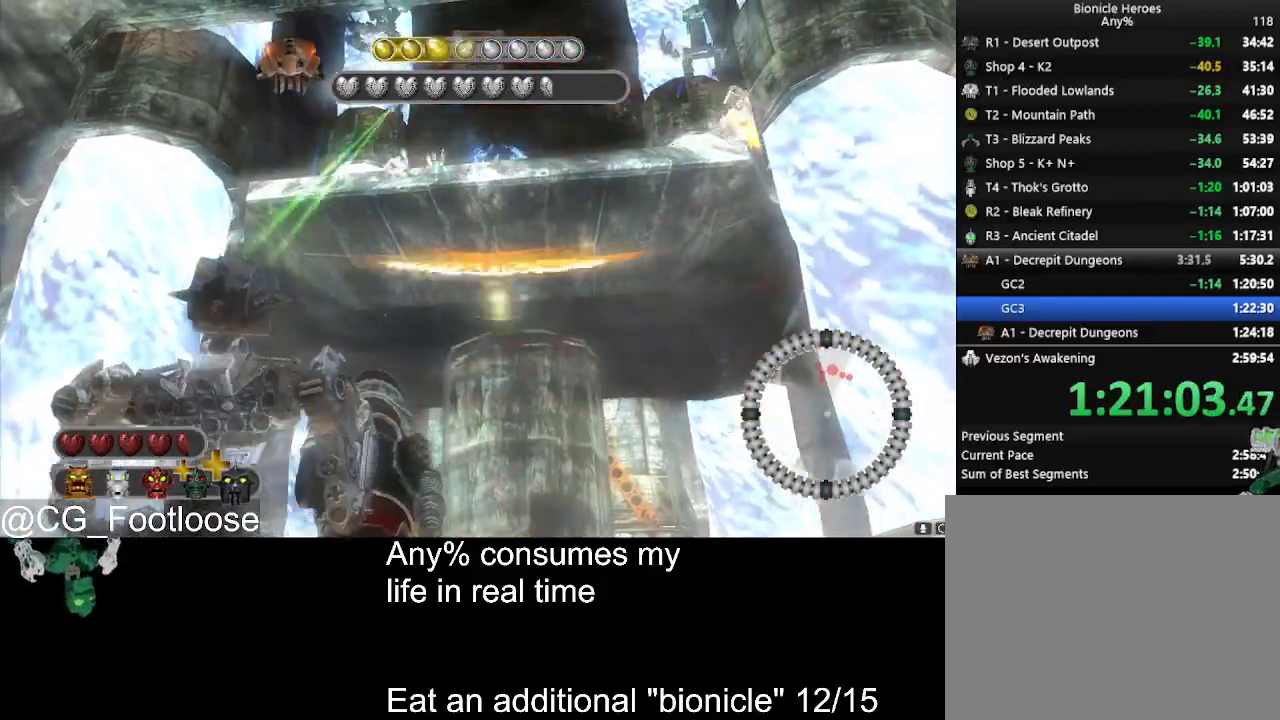
{"keys": [], "mouse": ["left"], "events": [[200, "mouse_left", "down"], [300, "mouse_left", "up"], [400, "mouse_left", "down"], [483, "s", "up"]]}
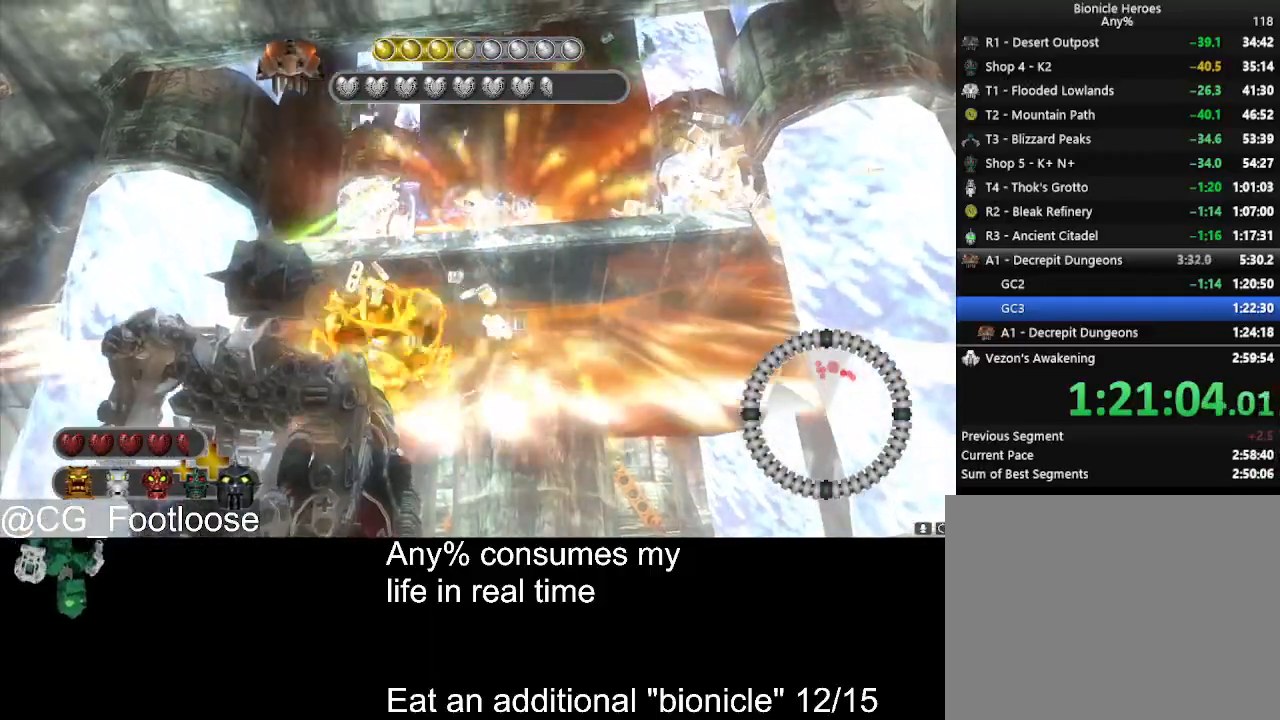
{"keys": [], "mouse": [], "events": [[33, "mouse_left", "up"], [83, "mouse_left", "down"], [267, "mouse_left", "up"]]}
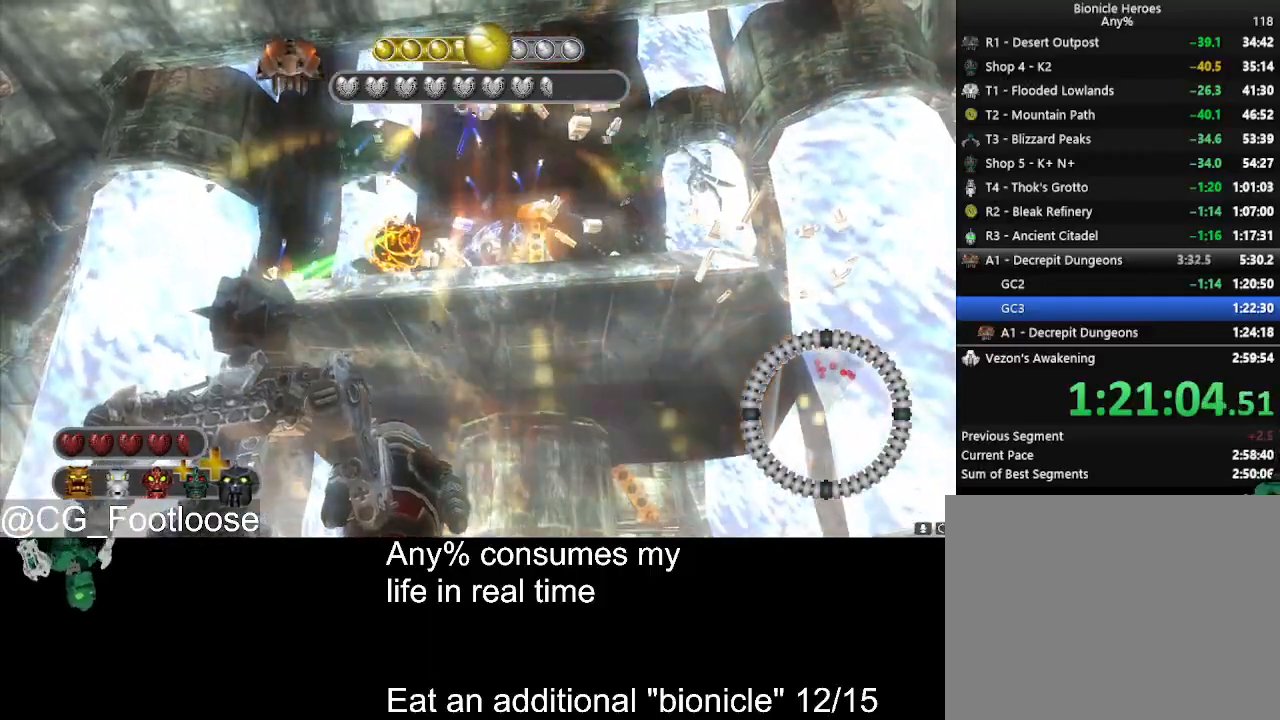
{"keys": ["d", "w"], "mouse": ["left"], "events": [[233, "mouse_left", "down"], [383, "d", "down"], [383, "mouse_left", "up"], [383, "w", "down"], [467, "mouse_left", "down"]]}
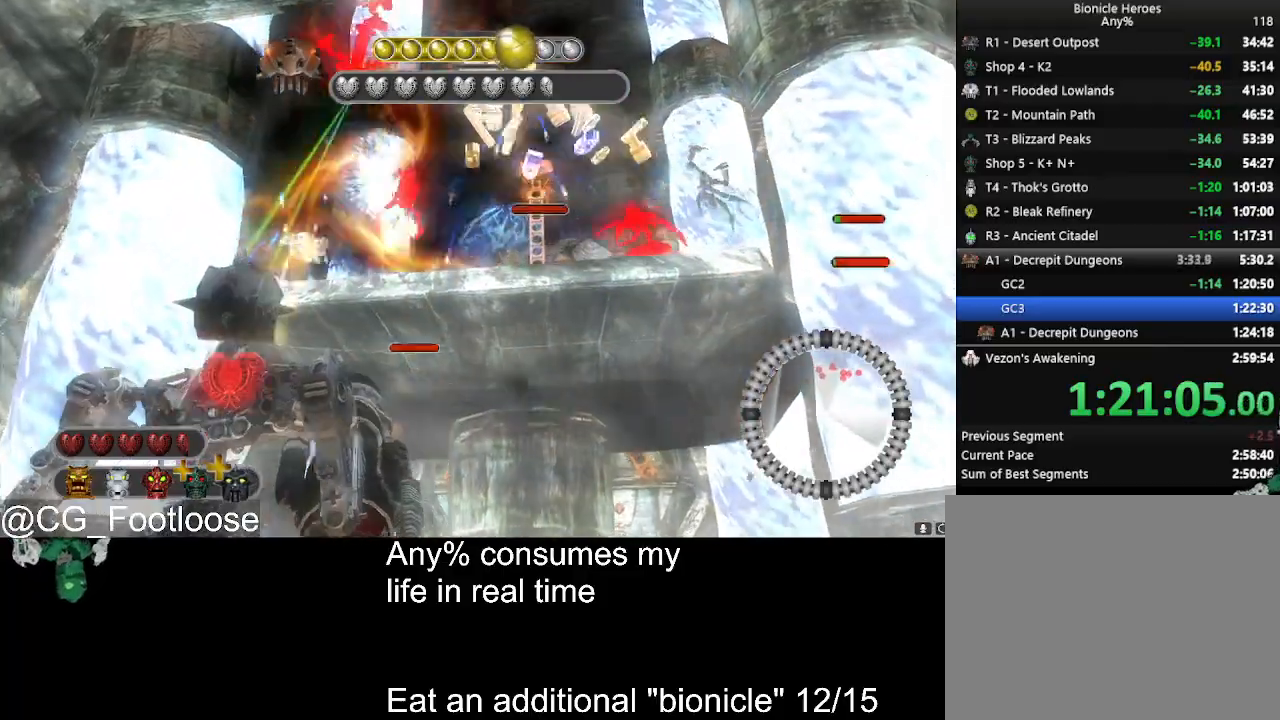
{"keys": ["a", "s"], "mouse": [], "events": [[167, "a", "down"], [167, "mouse_left", "up"], [167, "w", "up"], [200, "d", "up"], [350, "s", "down"]]}
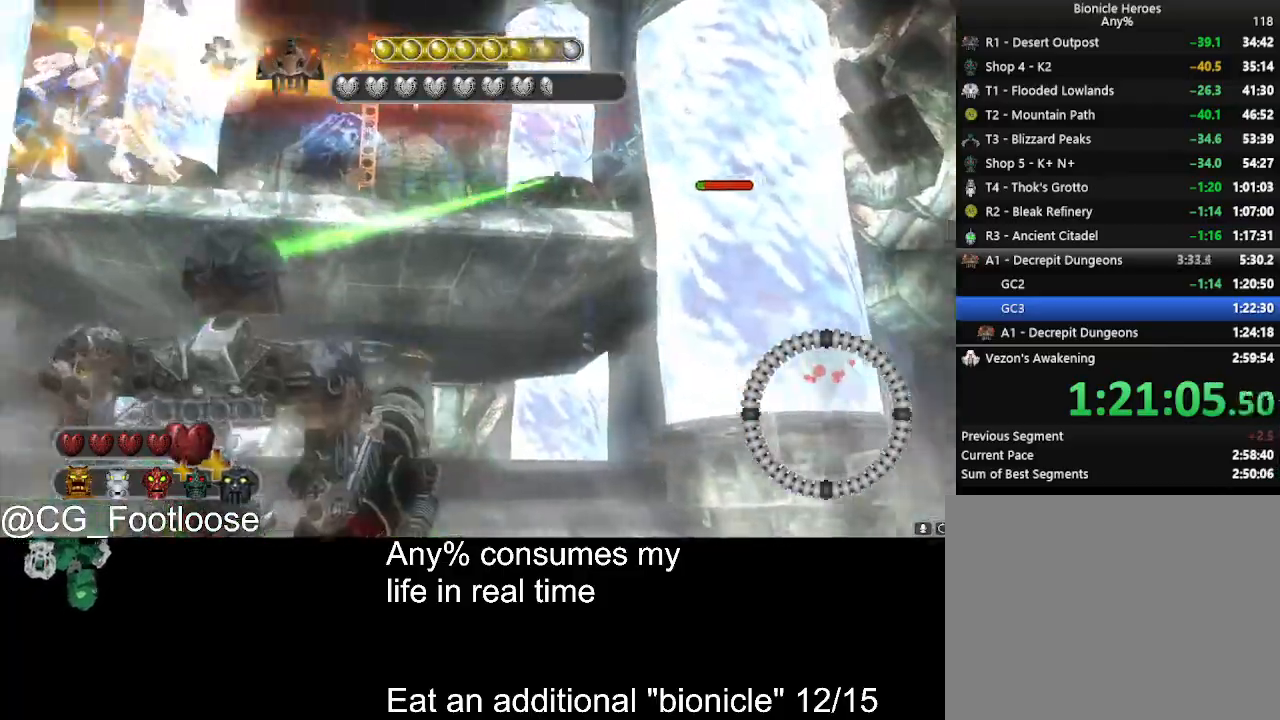
{"keys": ["d", "s"], "mouse": ["left"], "events": [[83, "a", "up"], [83, "d", "down"], [317, "mouse_left", "down"], [417, "mouse_left", "up"], [500, "mouse_left", "down"]]}
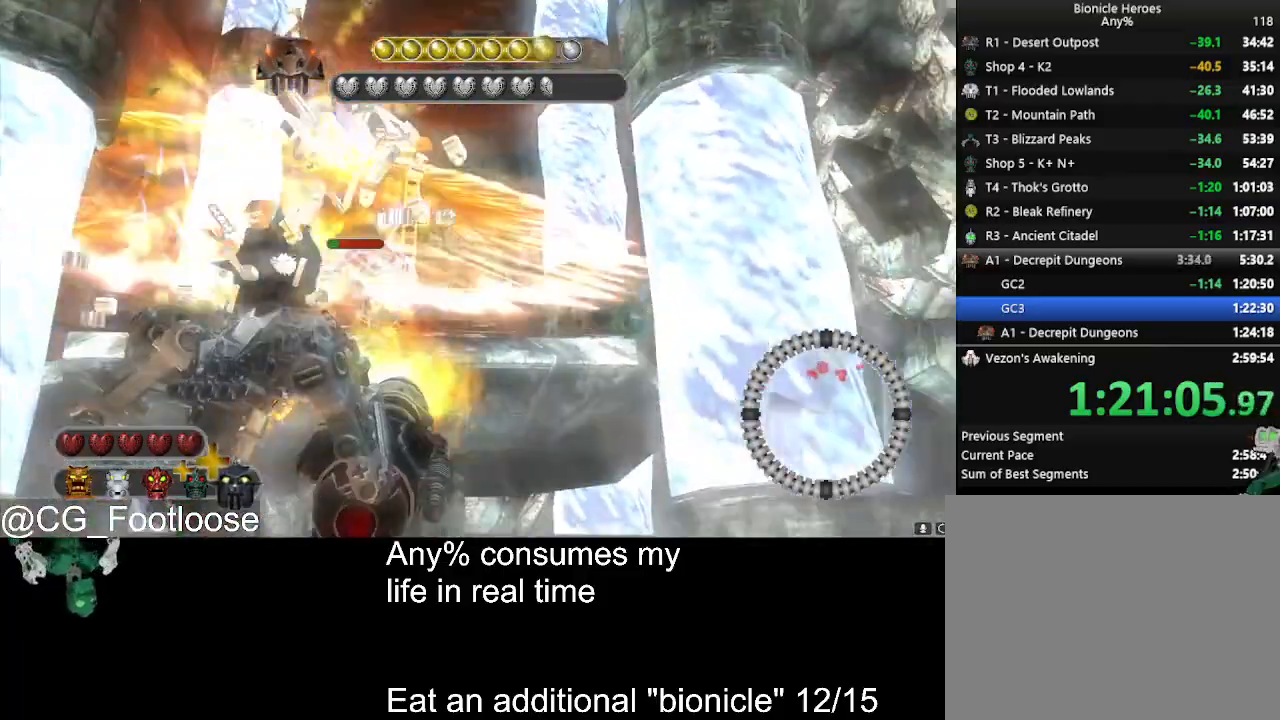
{"keys": ["a", "s"], "mouse": [], "events": [[150, "mouse_left", "up"], [333, "a", "down"], [333, "d", "up"], [333, "mouse_left", "down"], [467, "mouse_left", "up"]]}
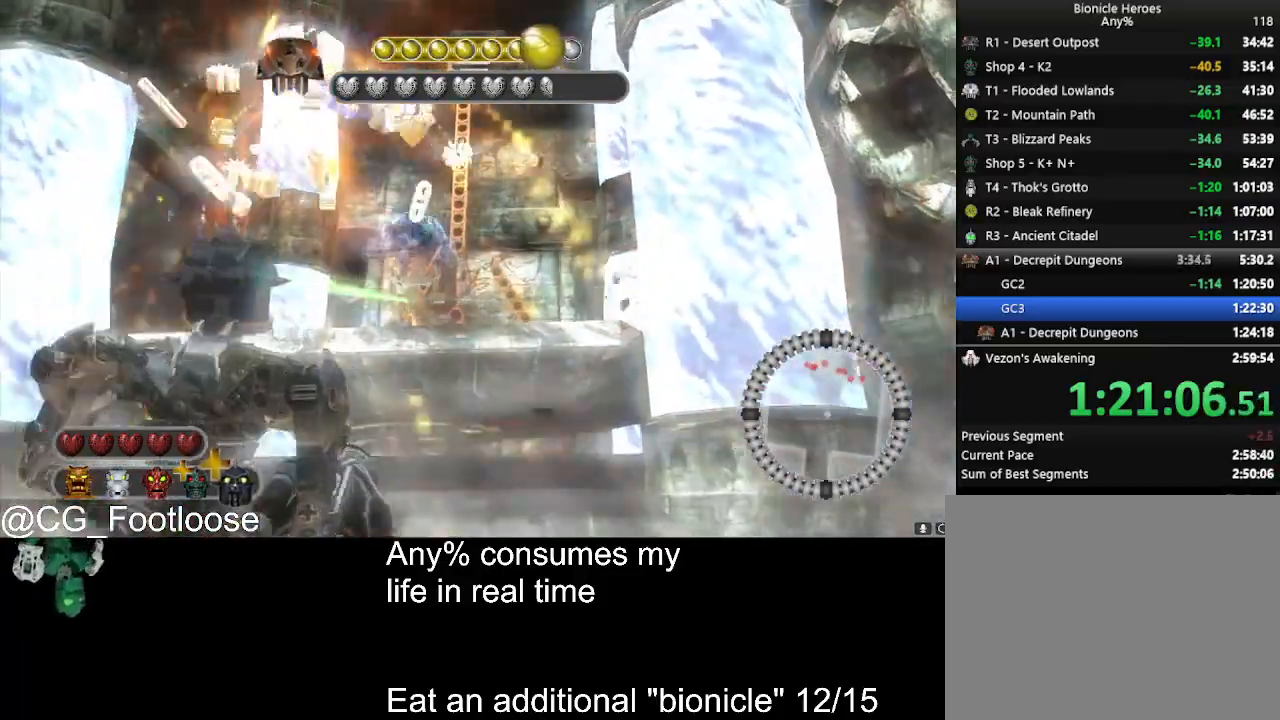
{"keys": ["d"], "mouse": [], "events": [[17, "s", "up"], [67, "mouse_left", "down"], [167, "mouse_left", "up"], [250, "mouse_left", "down"], [450, "a", "up"], [450, "d", "down"], [450, "mouse_left", "up"]]}
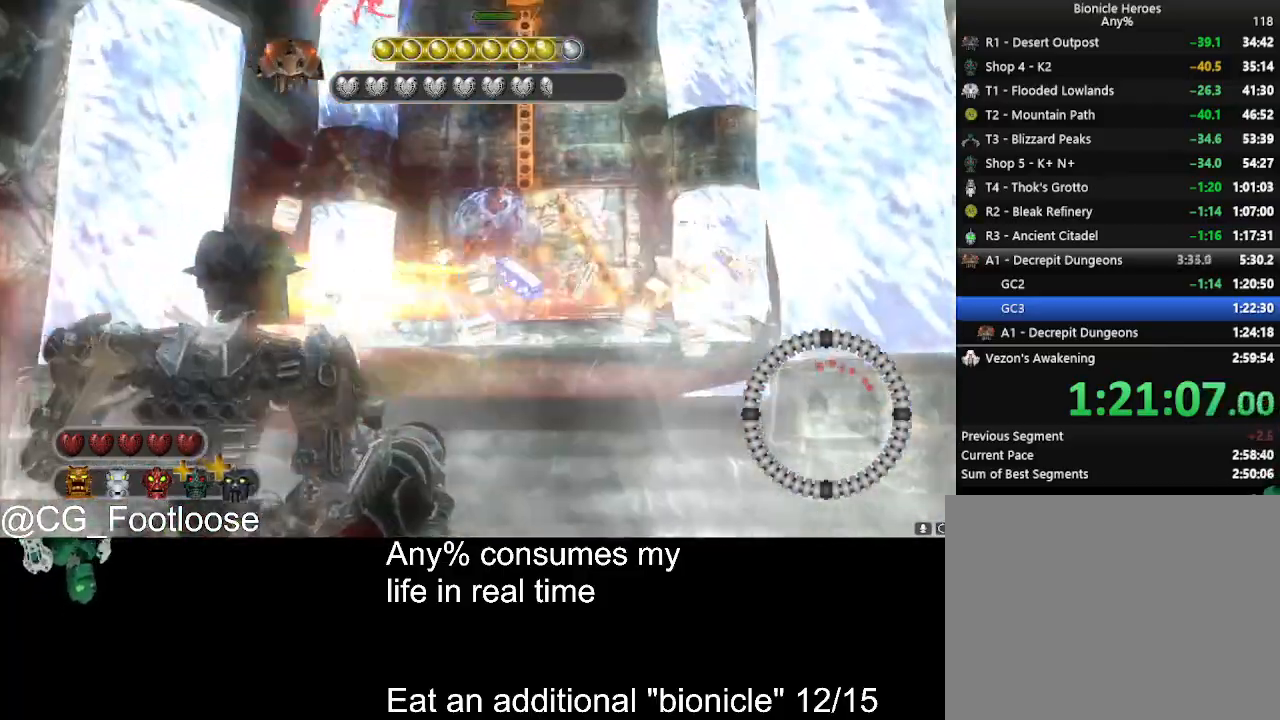
{"keys": ["a"], "mouse": [], "events": [[267, "a", "down"], [317, "d", "up"]]}